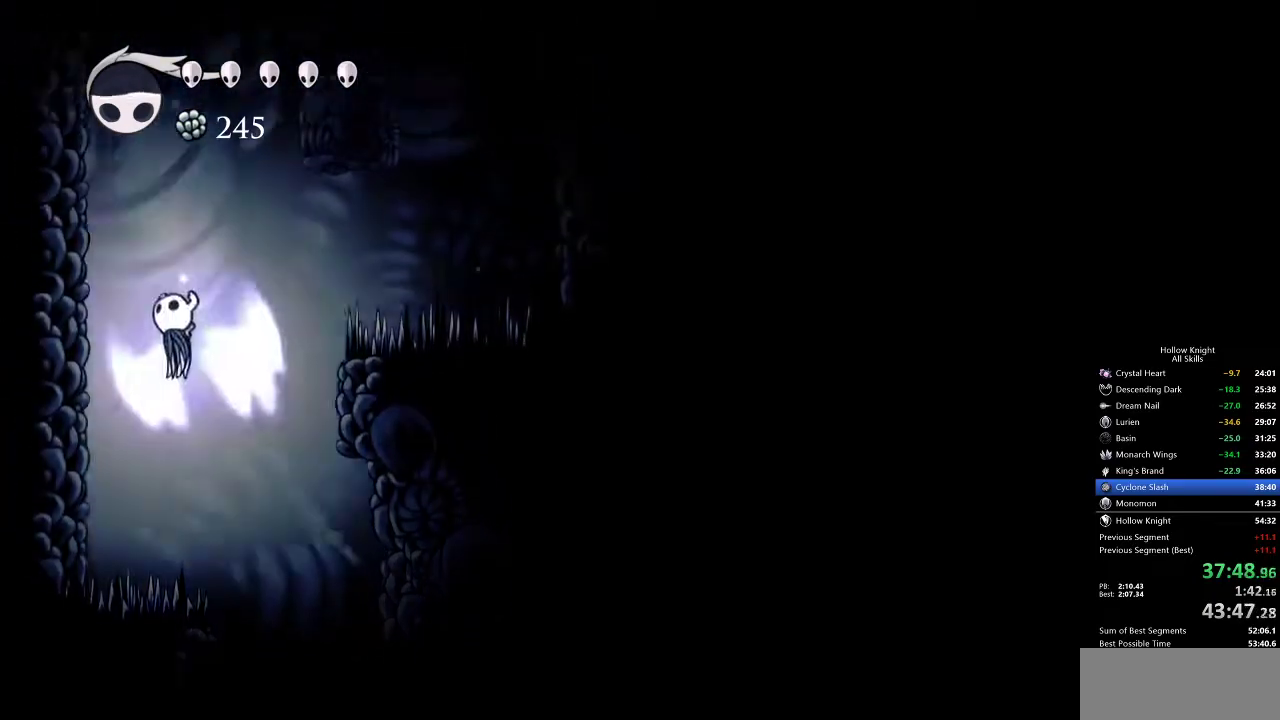
Gameplay with keyboard; each line is a JSON object with the keys held at the frame after it. "events" lists presses ("down") and releases ("up") of "cdash", "dash", "dnail", "down", "heal", "inv", "jump", "left", "nail", "right", "spell" and "up" between this image and that frame as [ms after this image, input, new state], when the widget could be followed in between. No other keys are recorded. Mouse input is not recorded. Key names are as the overlay labels them; some are game actions (e.g. jump) rather than physical keys.
{"keys": ["jump", "left"], "events": [[283, "jump", "up"], [317, "jump", "down"]]}
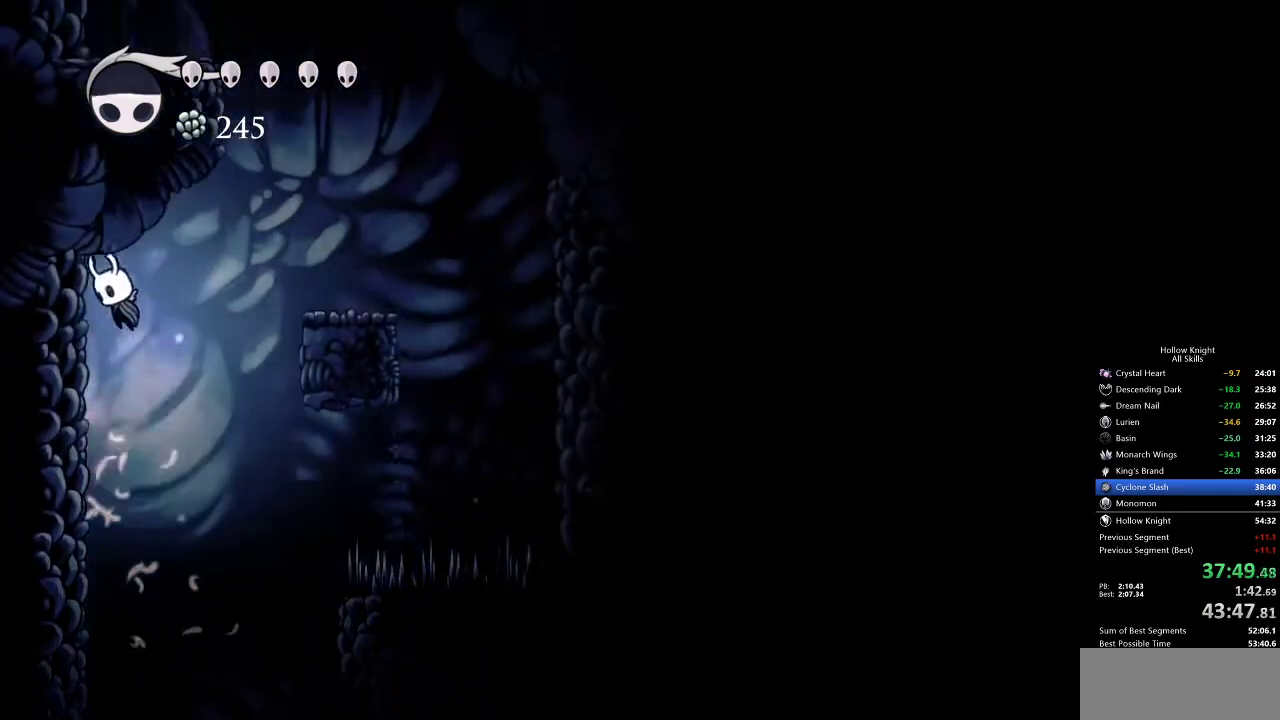
{"keys": ["jump", "left"], "events": [[100, "jump", "up"], [100, "right", "down"], [167, "jump", "down"], [167, "left", "up"], [367, "jump", "up"], [367, "left", "down"], [383, "right", "up"], [417, "jump", "down"]]}
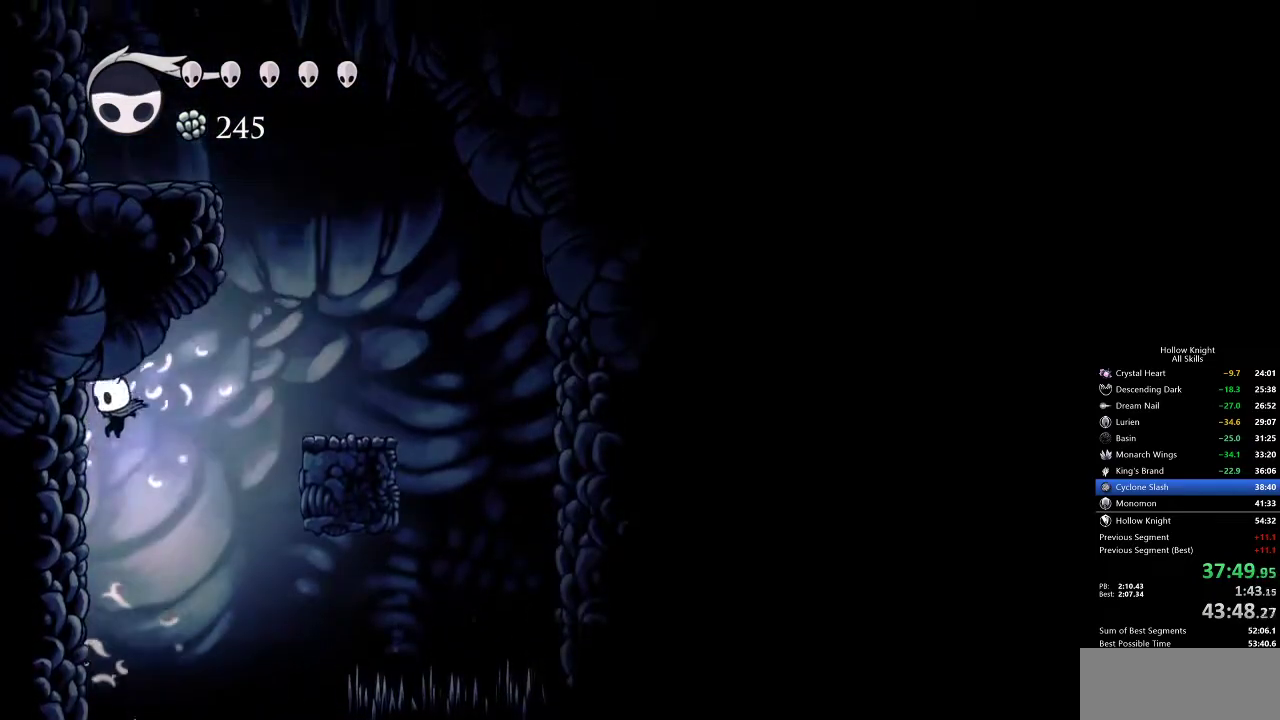
{"keys": ["jump", "right"], "events": [[33, "jump", "up"], [250, "jump", "down"], [250, "right", "down"], [317, "left", "up"]]}
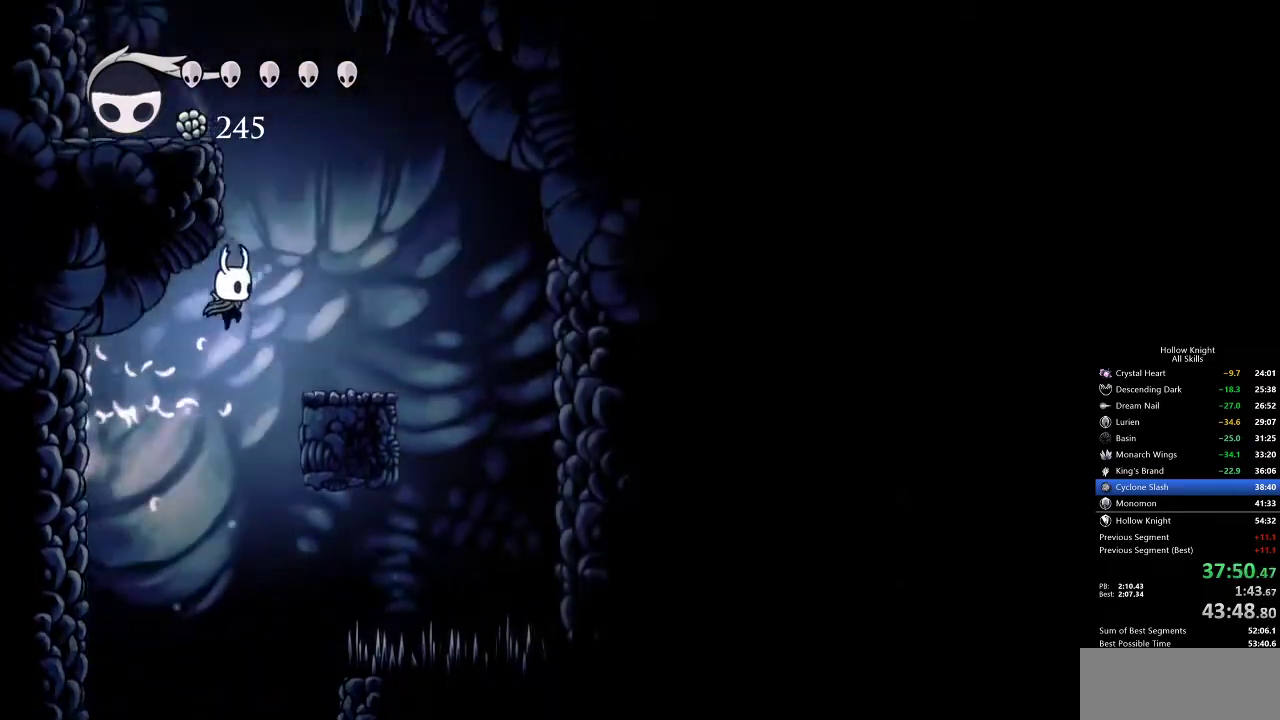
{"keys": ["jump", "left"], "events": [[33, "jump", "up"], [83, "jump", "down"], [200, "right", "up"], [233, "left", "down"], [450, "jump", "up"], [467, "jump", "down"]]}
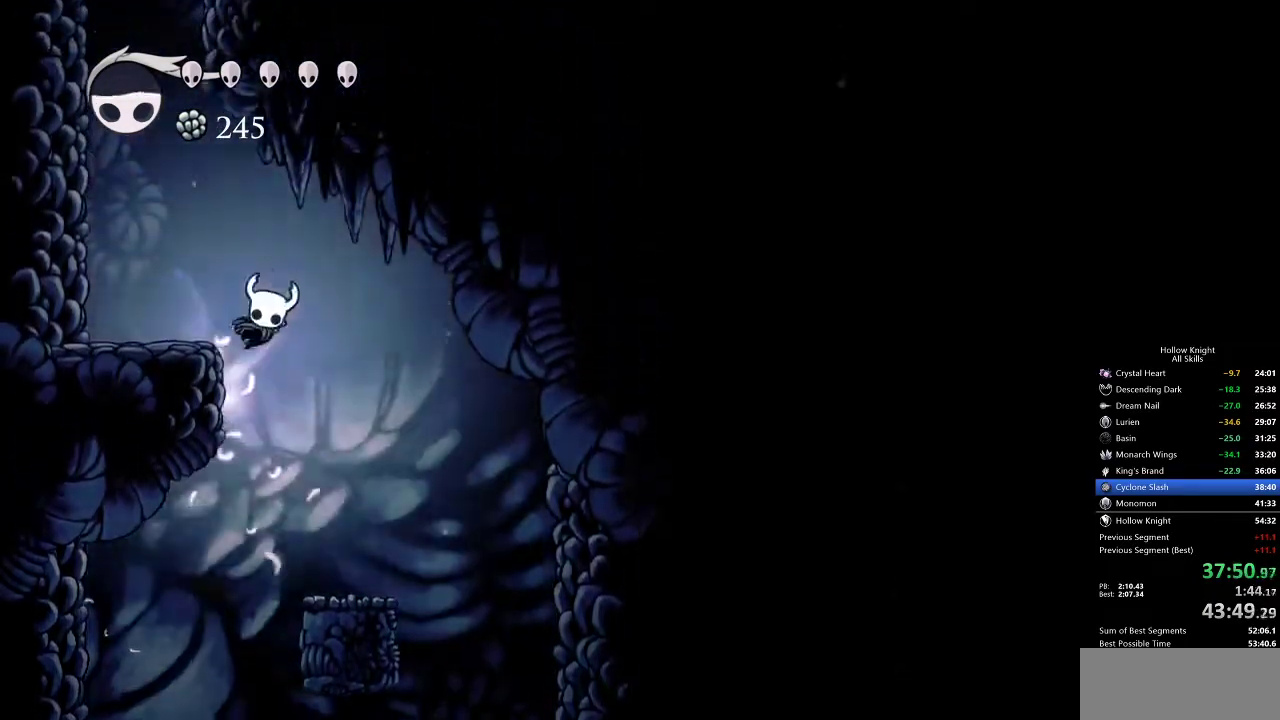
{"keys": ["jump"], "events": [[250, "jump", "up"], [300, "jump", "down"], [467, "left", "up"]]}
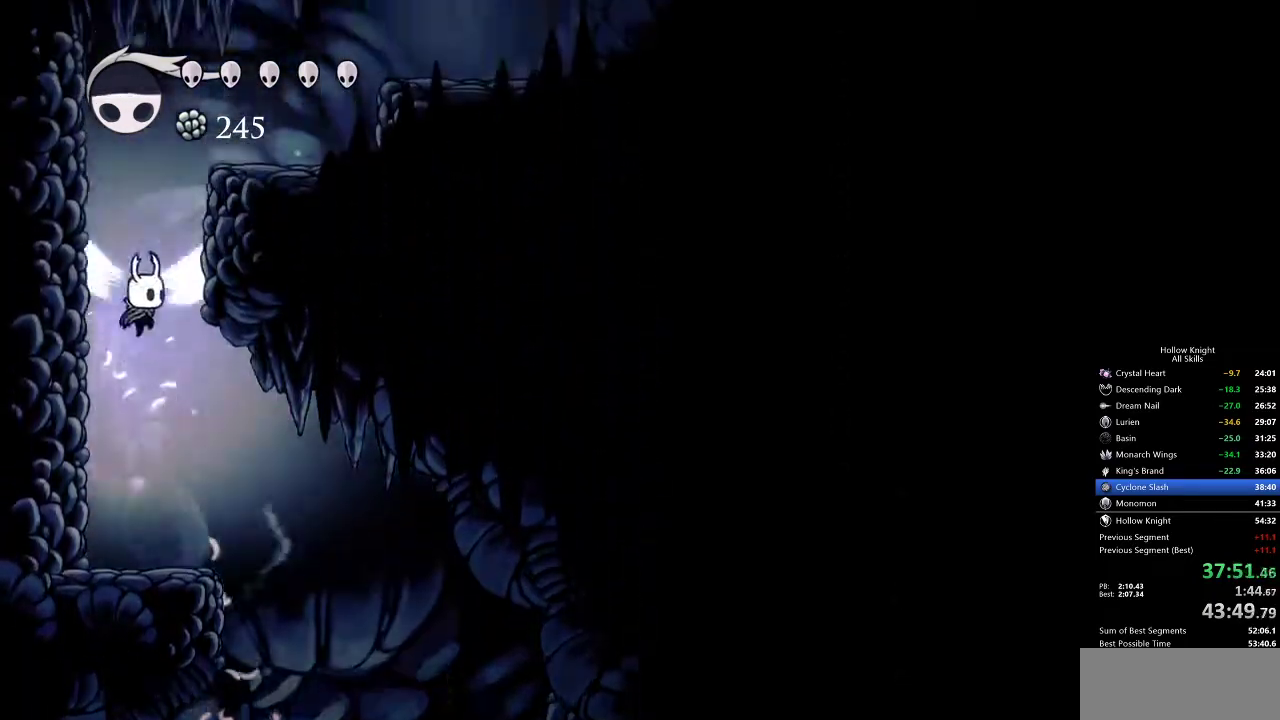
{"keys": ["jump", "right"], "events": [[33, "right", "down"], [250, "jump", "up"], [317, "jump", "down"]]}
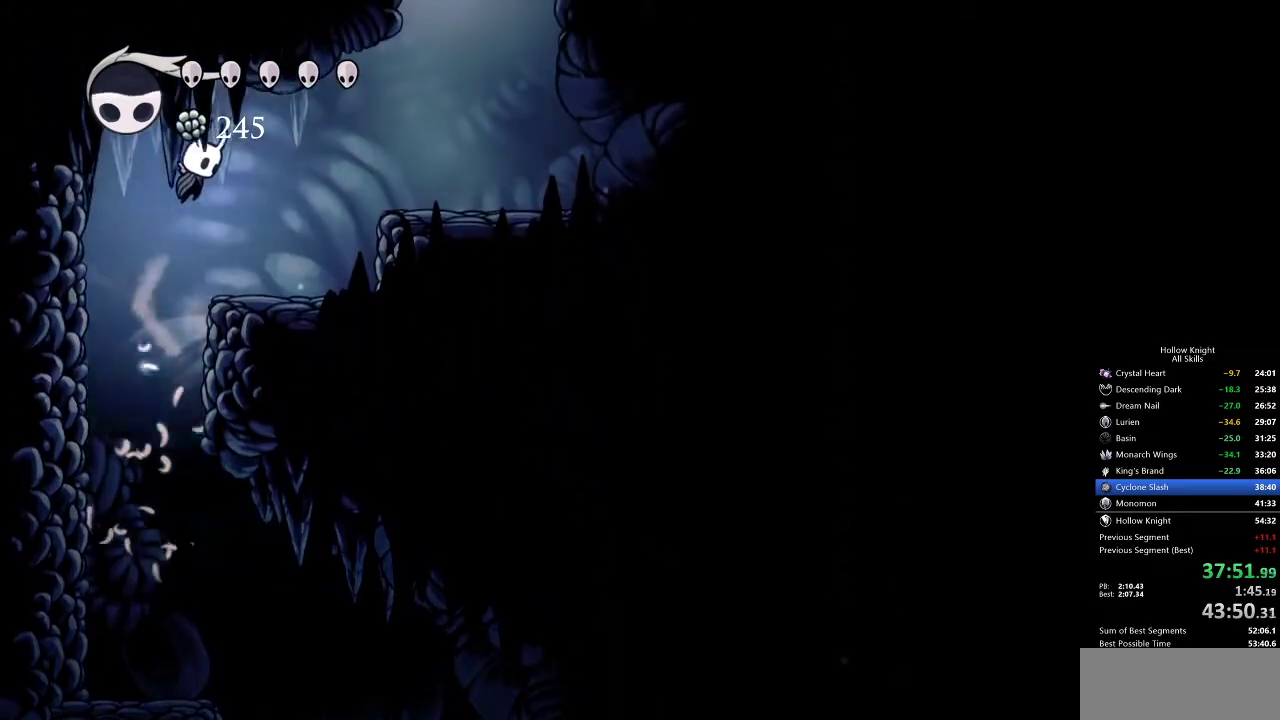
{"keys": ["jump"], "events": [[83, "dash", "down"], [150, "jump", "up"], [217, "dash", "up"], [367, "jump", "down"], [367, "right", "up"]]}
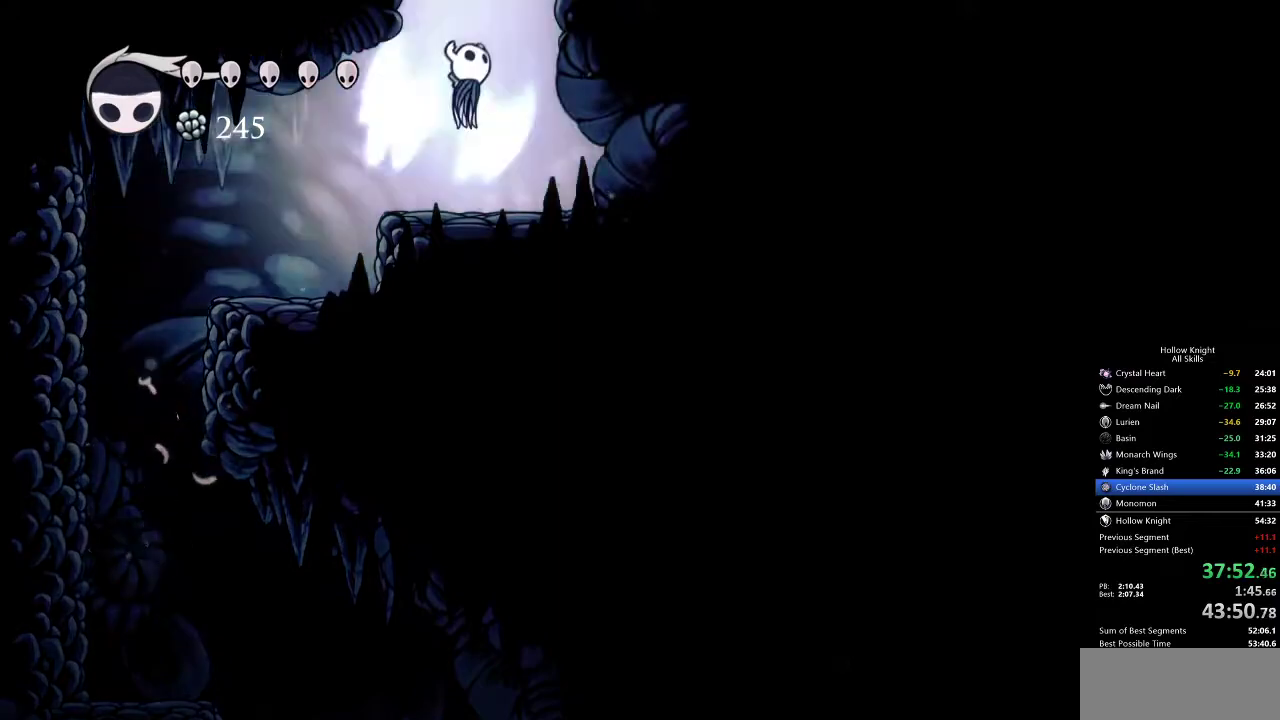
{"keys": ["nail", "right"], "events": [[250, "right", "down"], [300, "nail", "down"], [367, "jump", "up"]]}
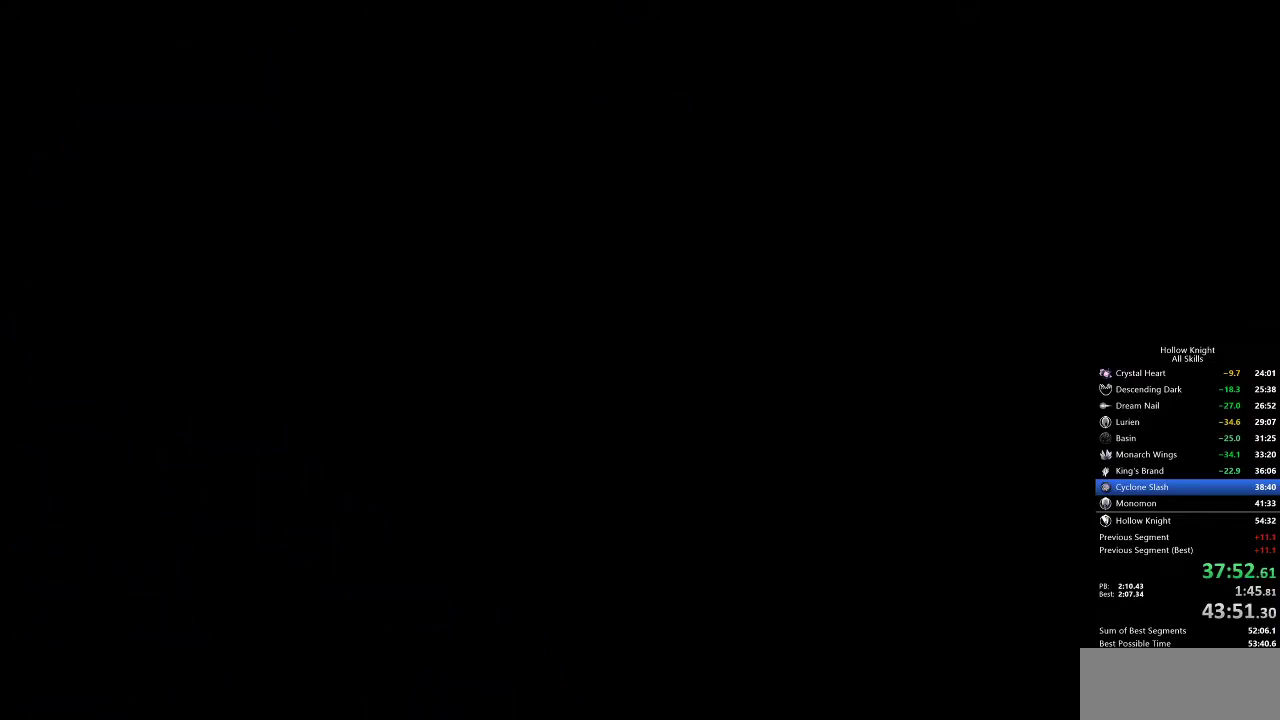
{"keys": ["nail", "right"], "events": []}
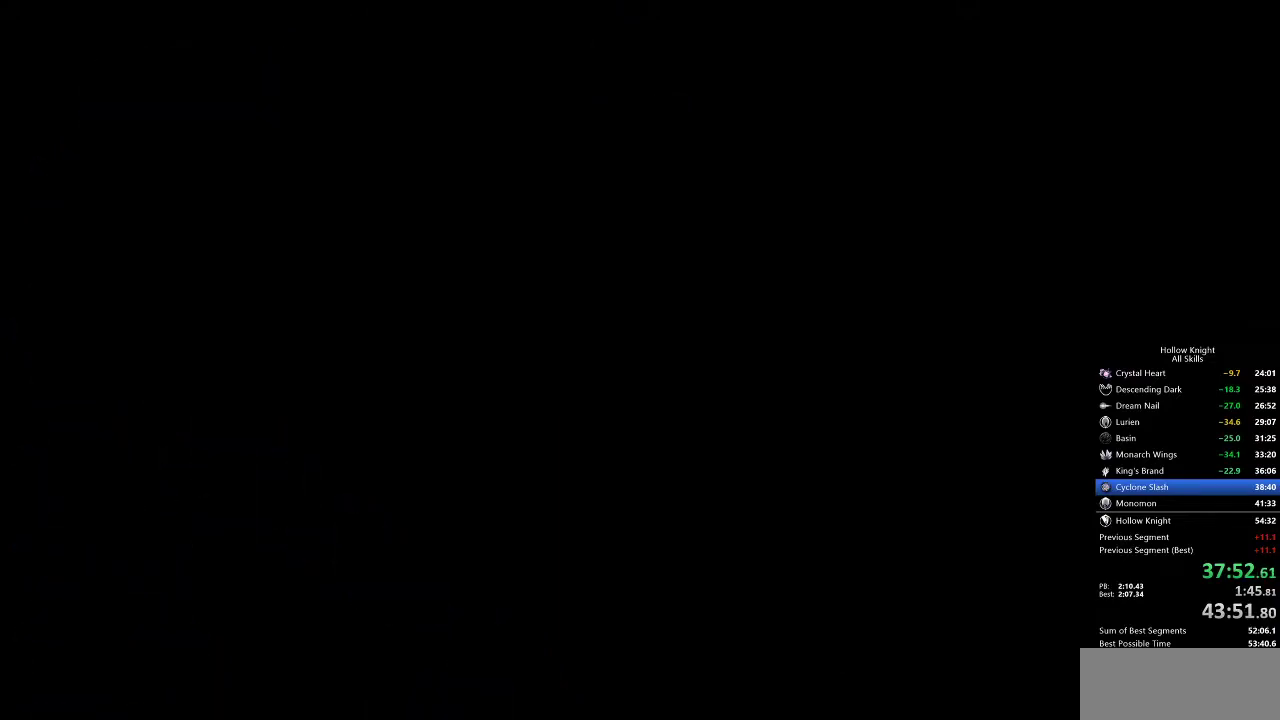
{"keys": ["nail", "right"], "events": []}
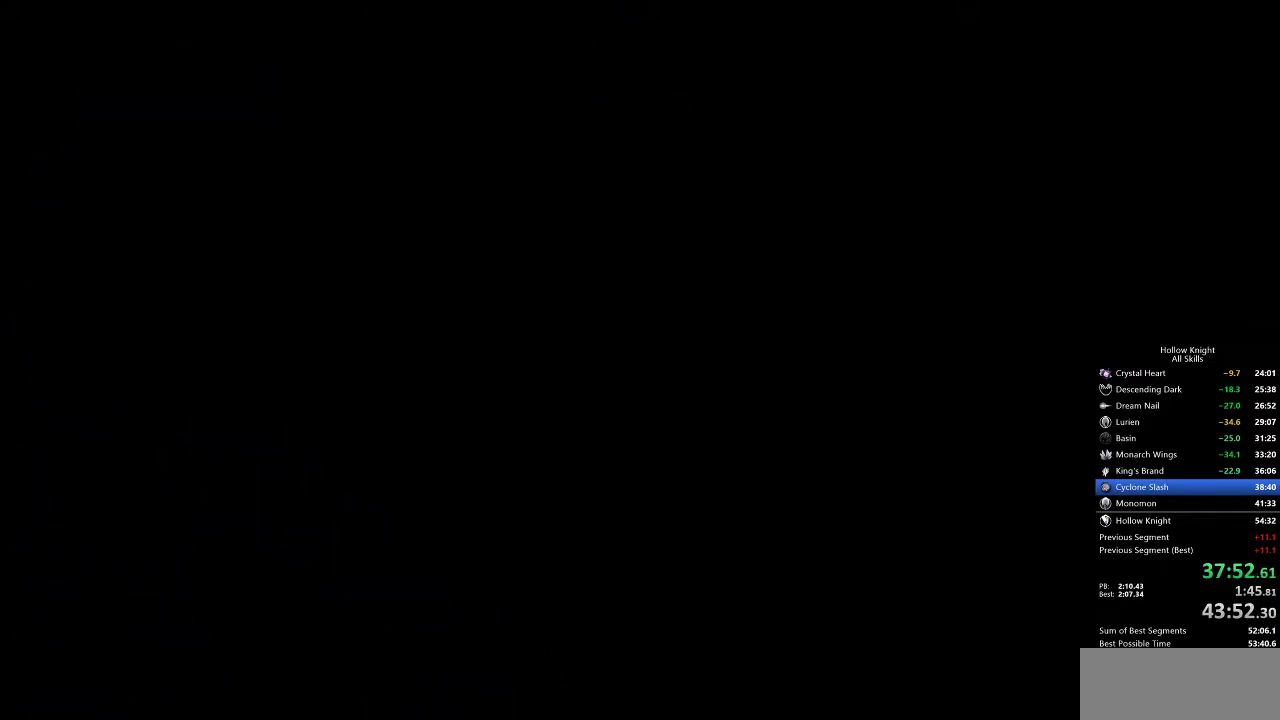
{"keys": ["nail", "right"], "events": []}
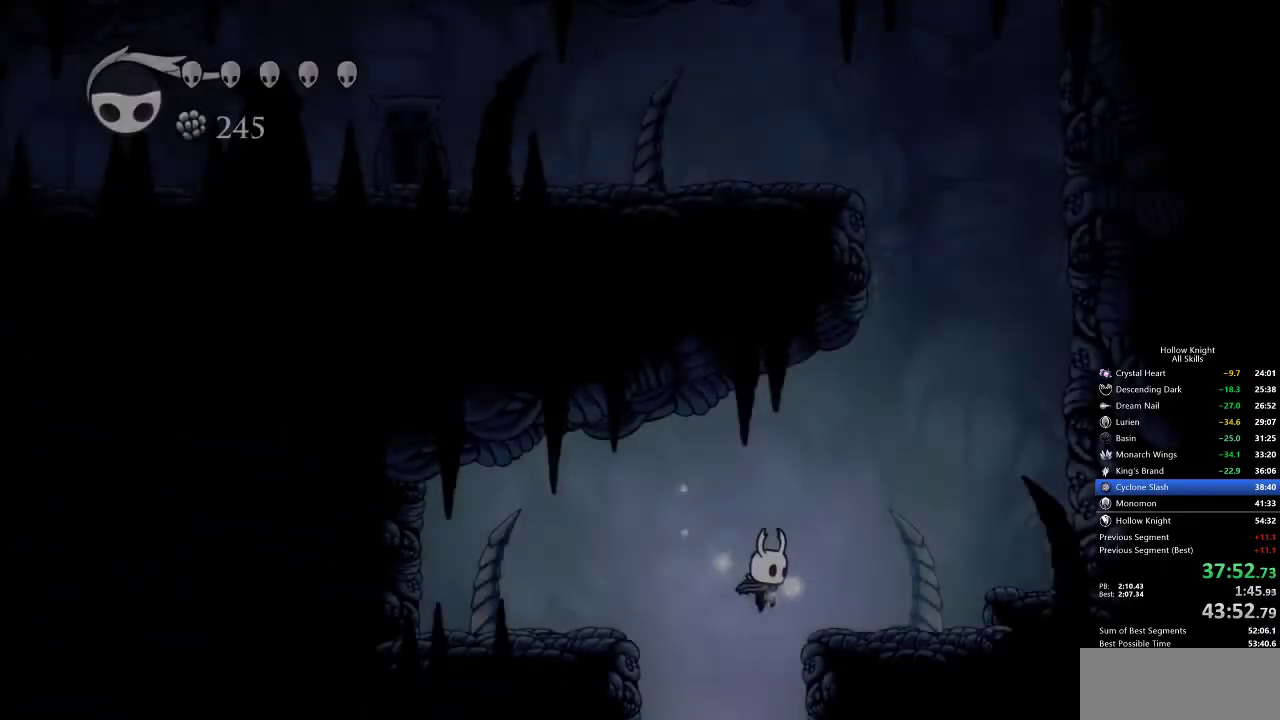
{"keys": ["jump", "nail", "right"], "events": [[467, "jump", "down"]]}
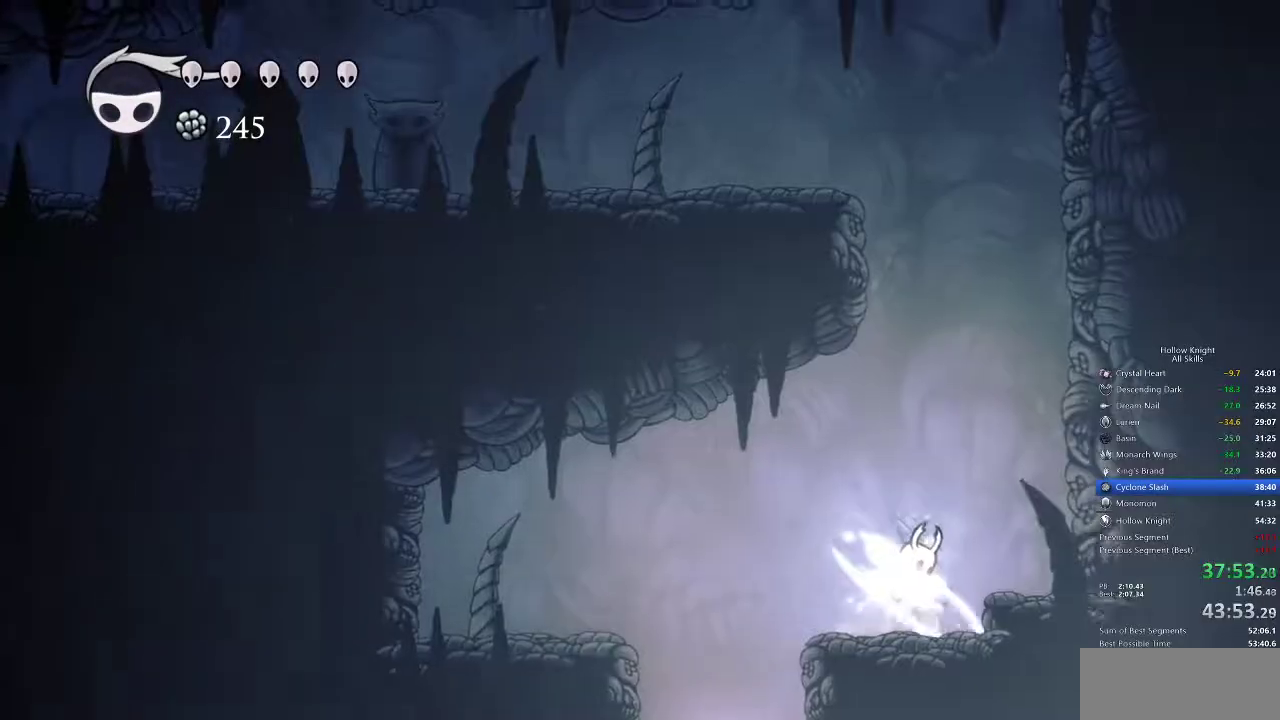
{"keys": ["jump", "nail"], "events": [[33, "right", "up"], [283, "jump", "up"], [317, "jump", "down"]]}
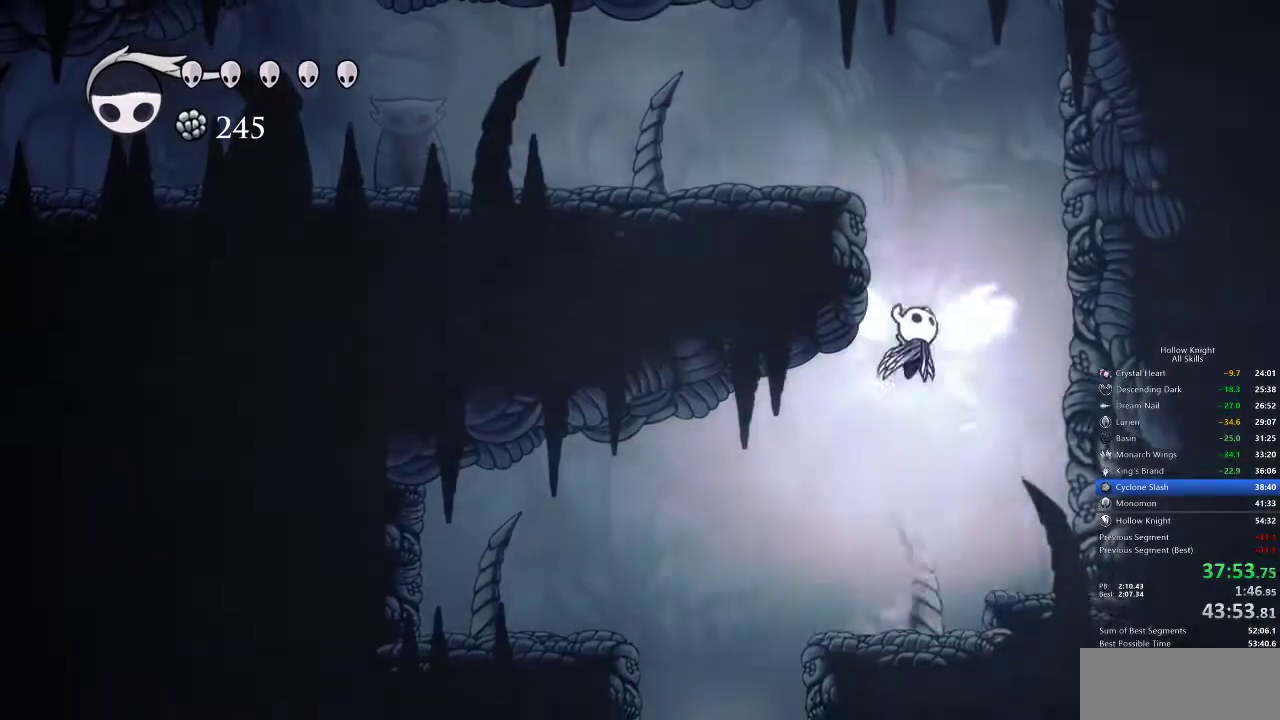
{"keys": ["dash", "jump", "left", "nail"], "events": [[67, "left", "down"], [250, "jump", "up"], [317, "jump", "down"], [450, "dash", "down"]]}
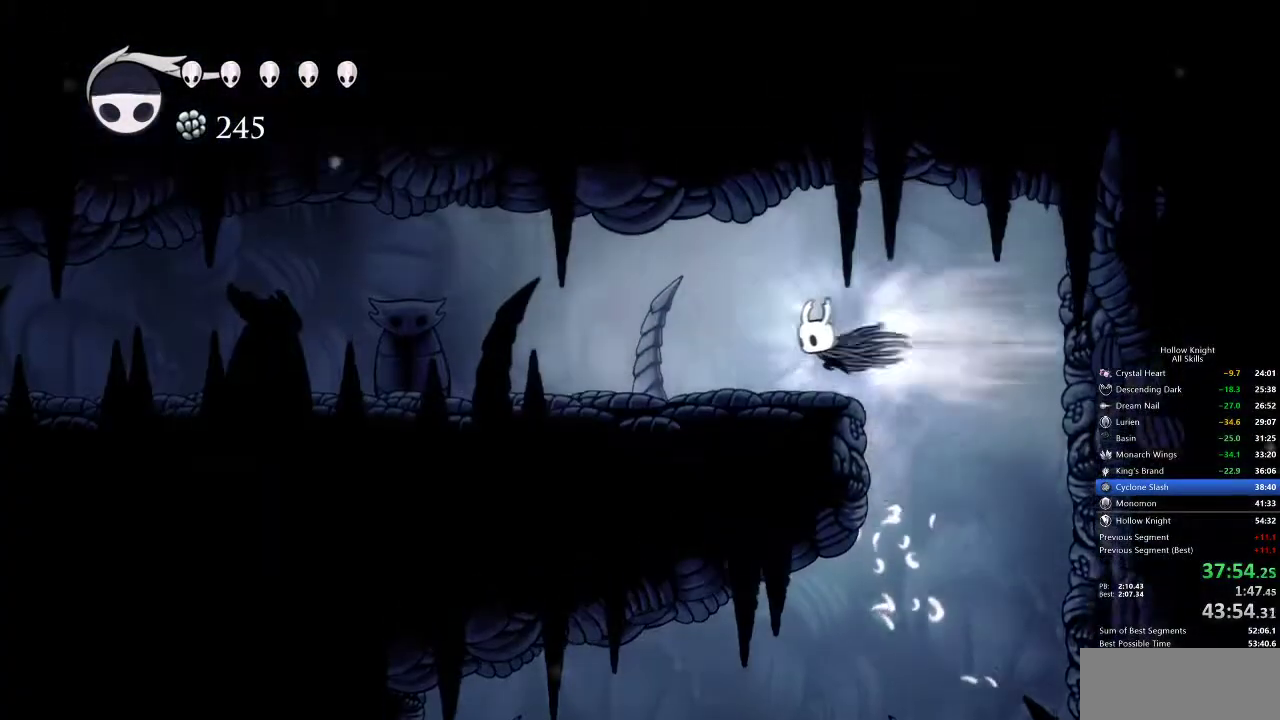
{"keys": ["left", "nail"], "events": [[33, "jump", "up"], [133, "dash", "up"]]}
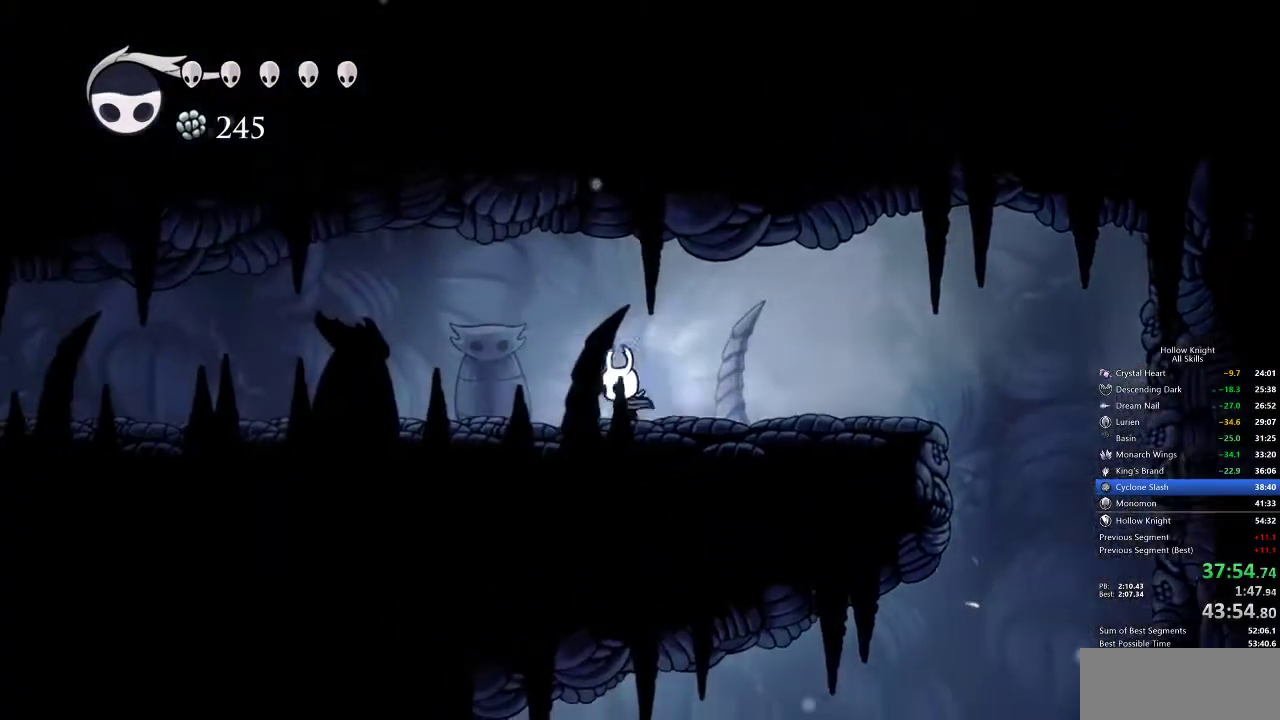
{"keys": ["left", "nail"], "events": [[33, "dash", "down"], [183, "dash", "up"]]}
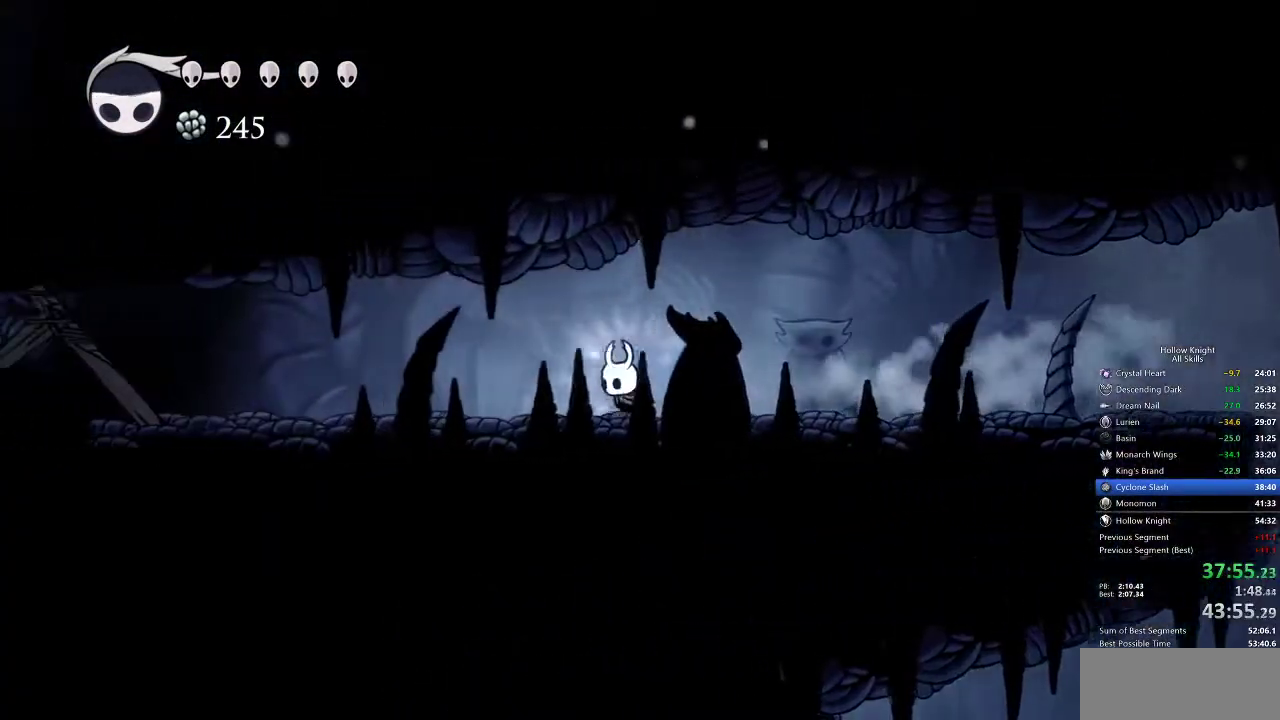
{"keys": ["left"], "events": [[150, "dash", "down"], [250, "nail", "up"], [300, "dash", "up"]]}
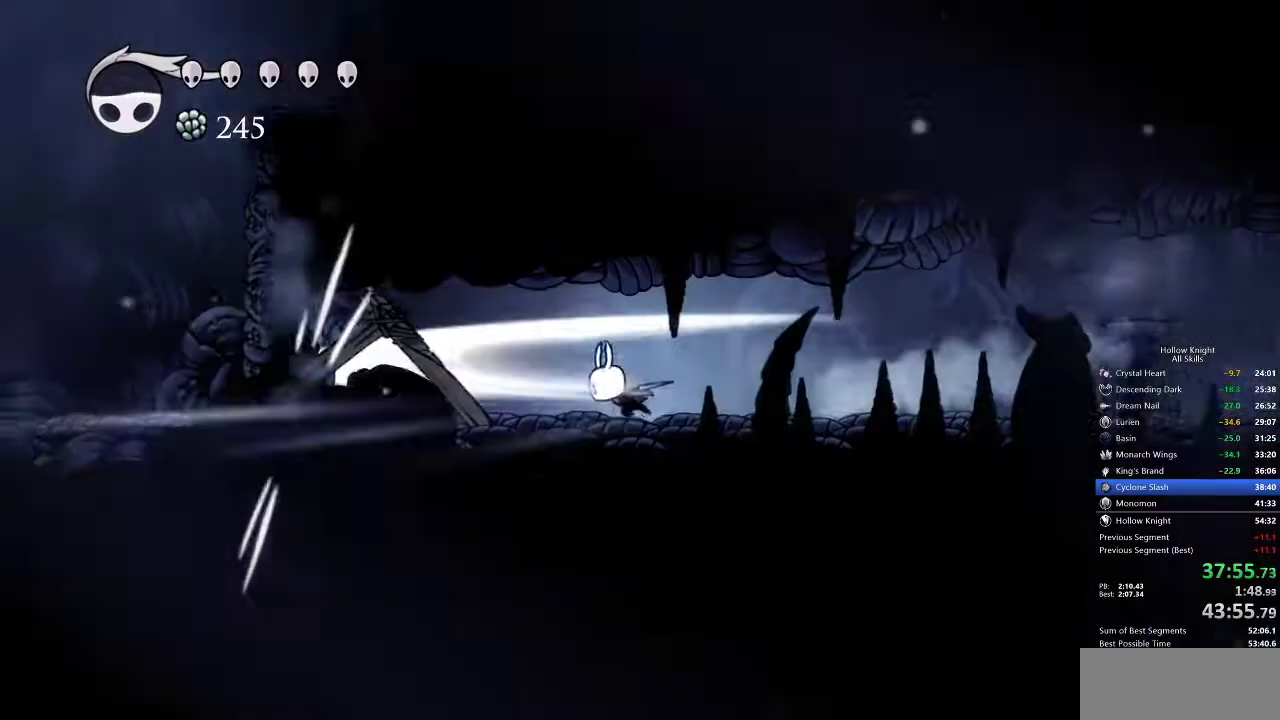
{"keys": ["left"], "events": [[300, "nail", "down"], [400, "nail", "up"]]}
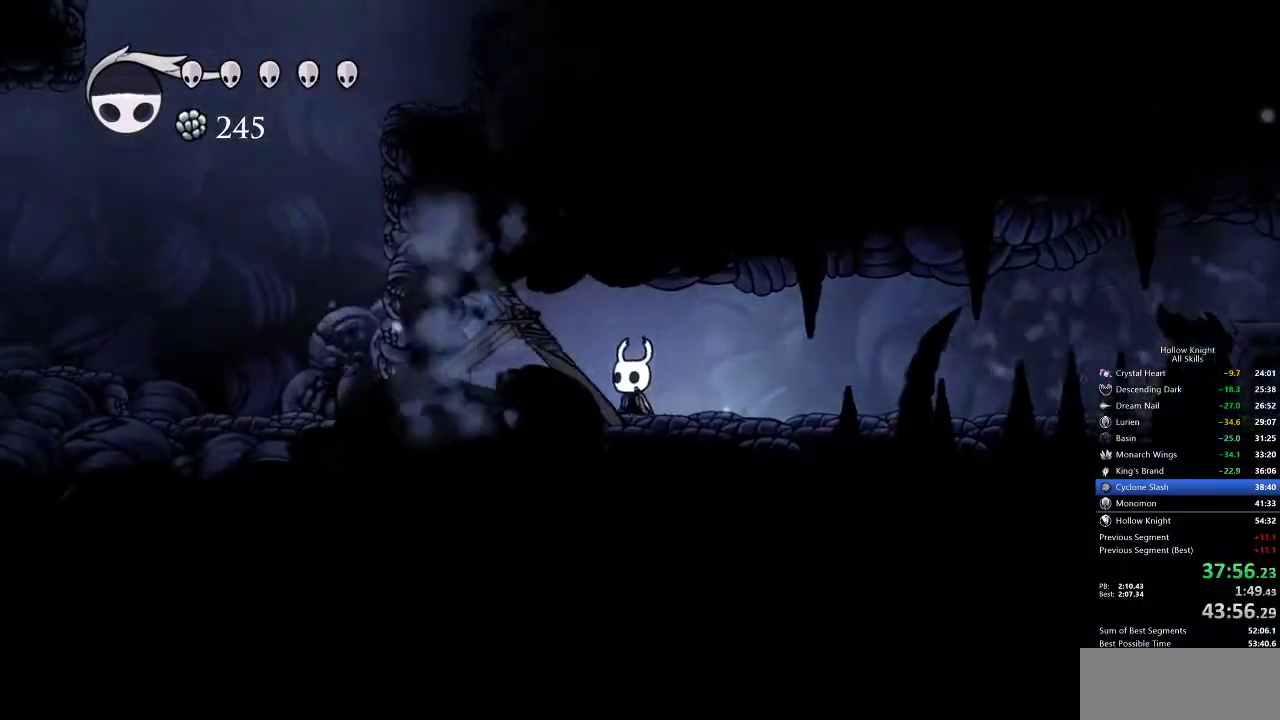
{"keys": ["left"], "events": [[167, "nail", "down"], [317, "dash", "down"], [317, "nail", "up"], [467, "dash", "up"]]}
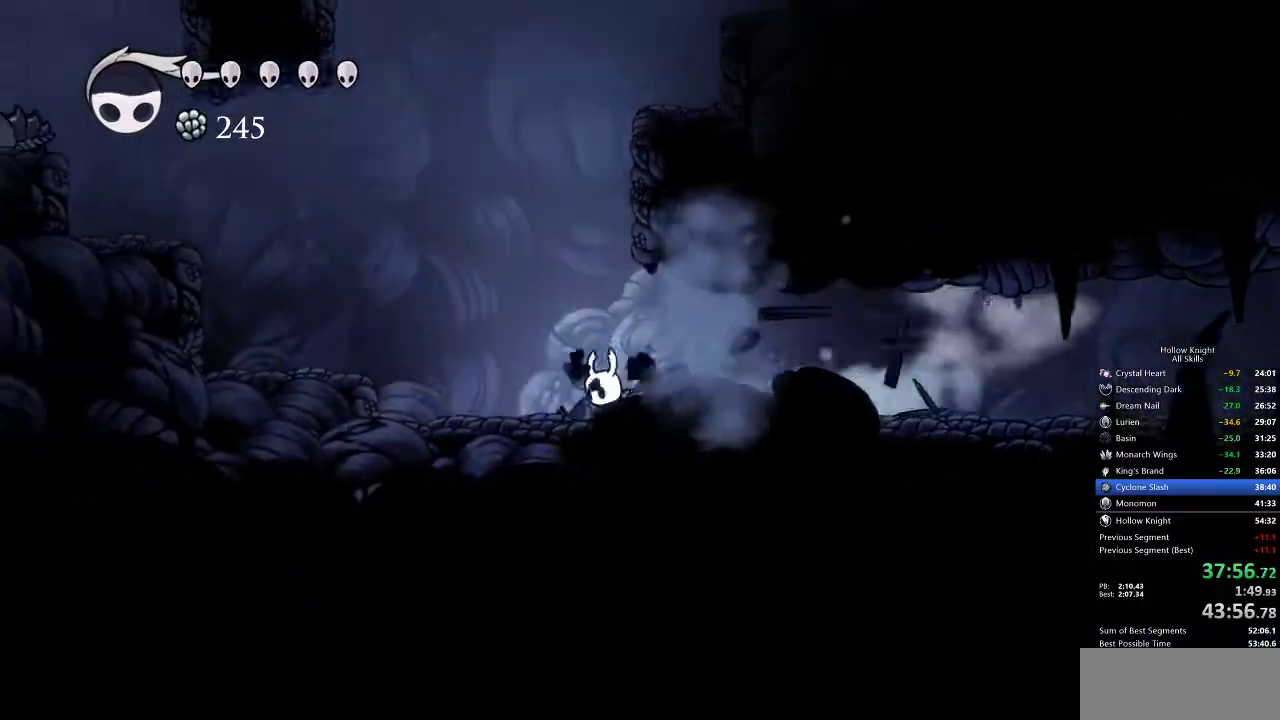
{"keys": ["jump", "left"], "events": [[250, "jump", "down"]]}
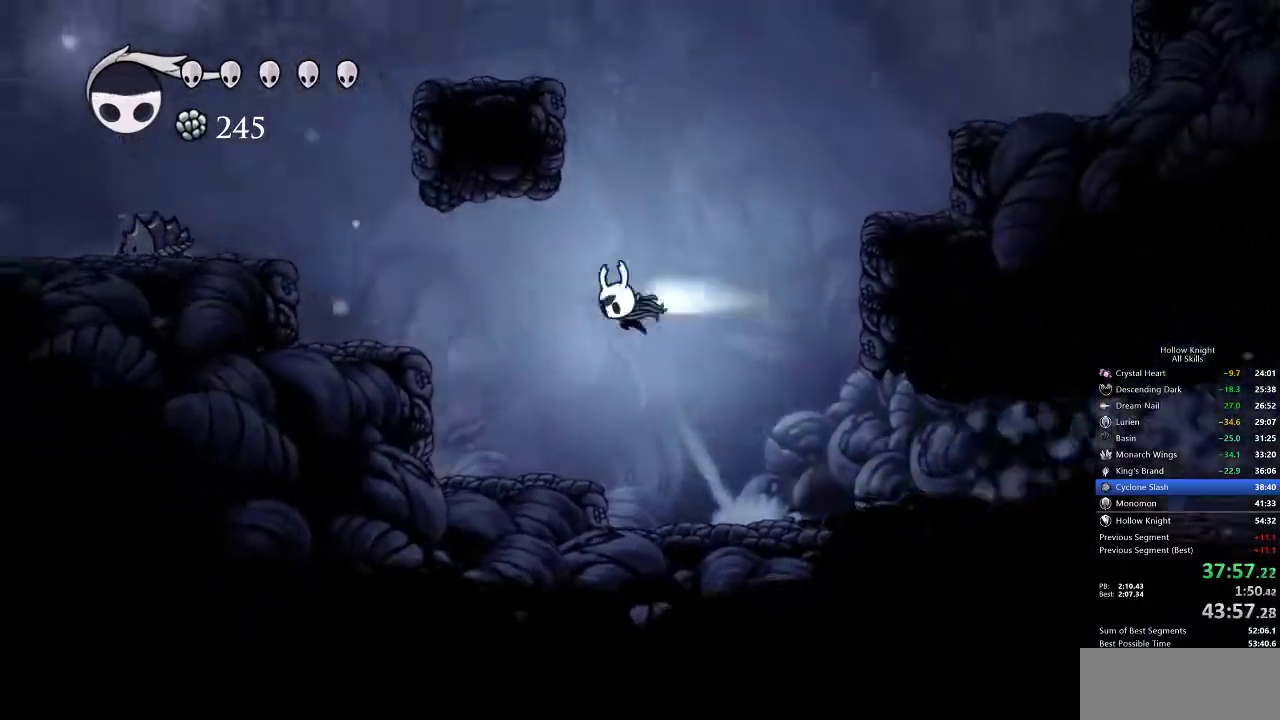
{"keys": ["jump", "left"], "events": [[33, "dash", "down"], [100, "jump", "up"], [167, "dash", "up"], [450, "jump", "down"]]}
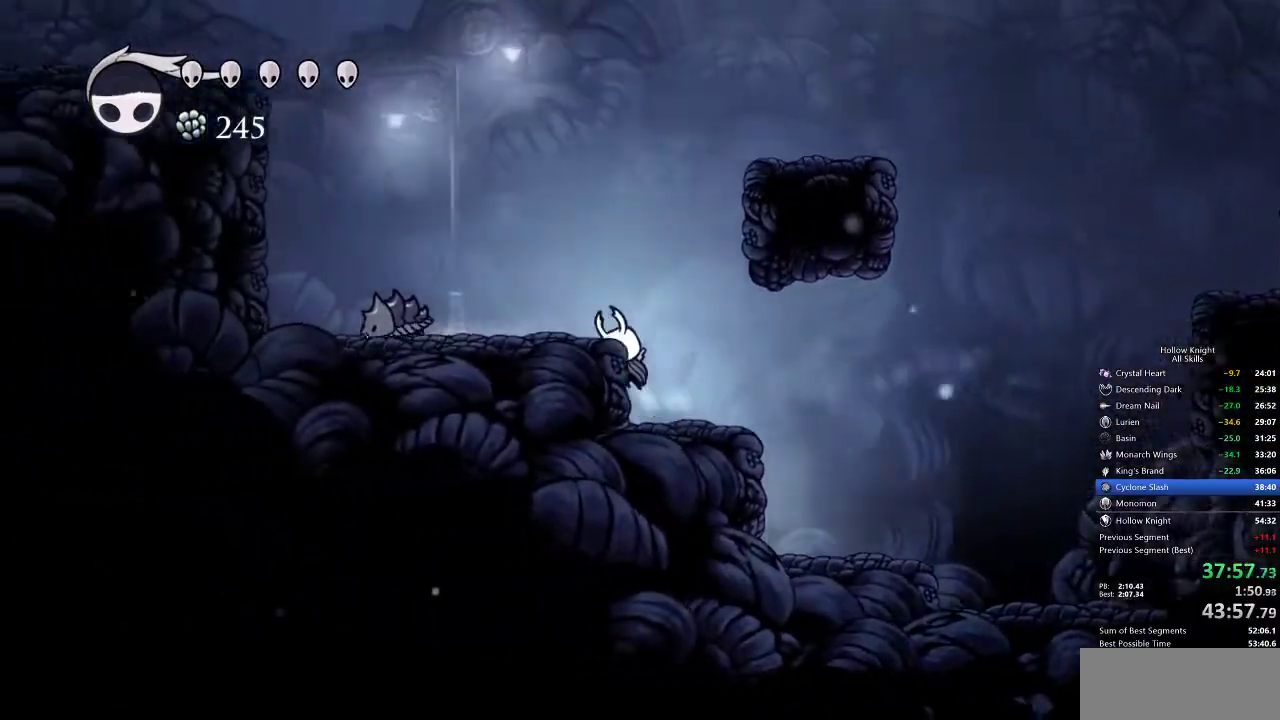
{"keys": ["jump", "left"], "events": [[250, "jump", "up"], [317, "jump", "down"]]}
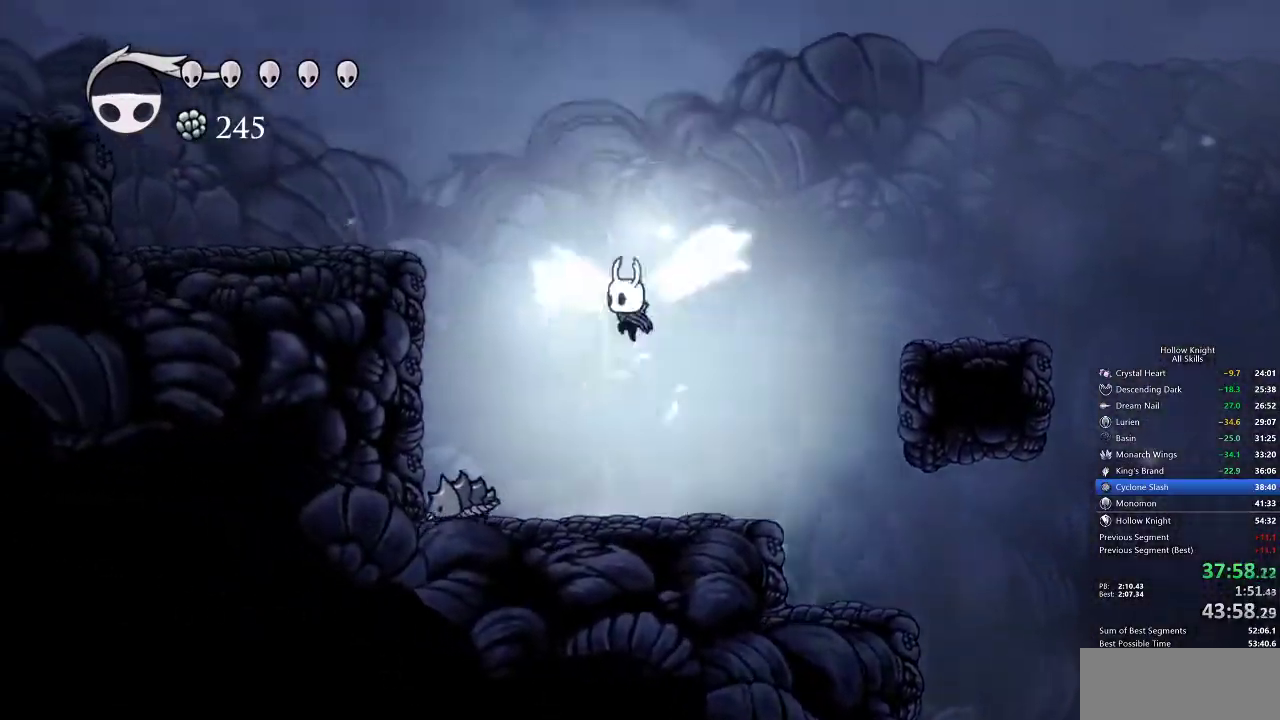
{"keys": ["left"], "events": [[250, "dash", "down"], [350, "jump", "up"], [383, "dash", "up"]]}
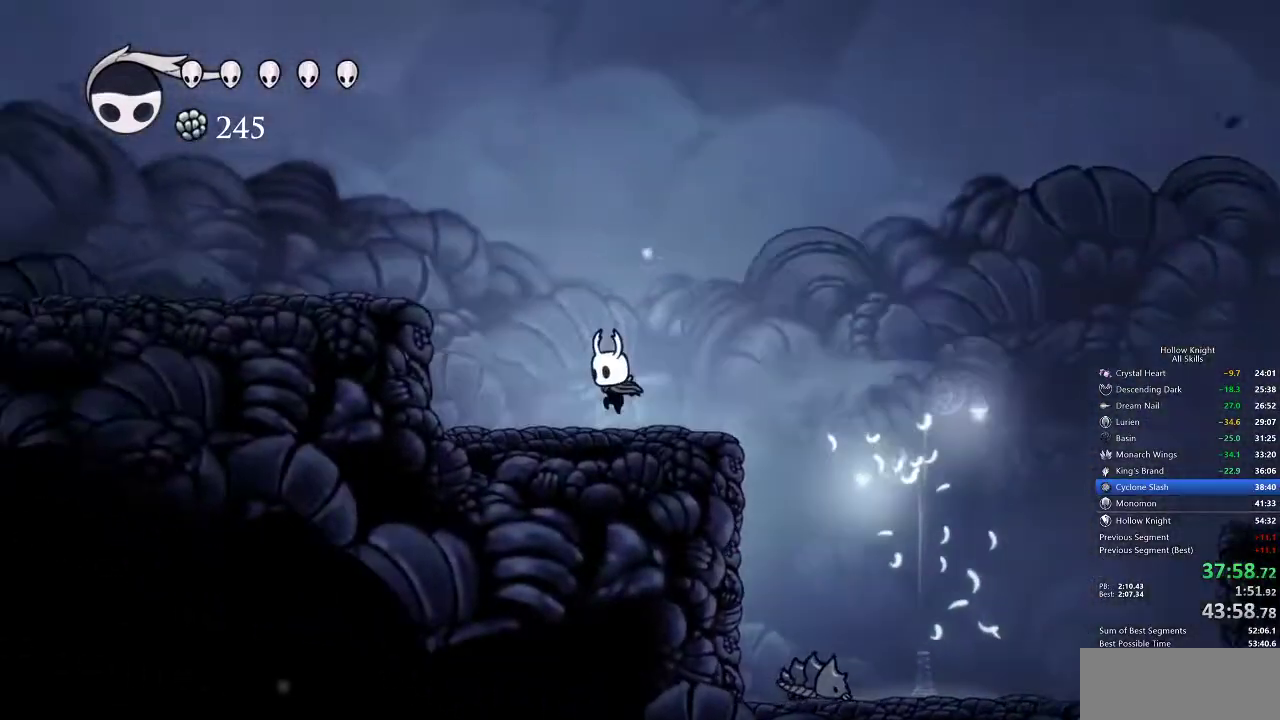
{"keys": ["dash", "left"], "events": [[200, "jump", "down"], [400, "dash", "down"], [500, "jump", "up"]]}
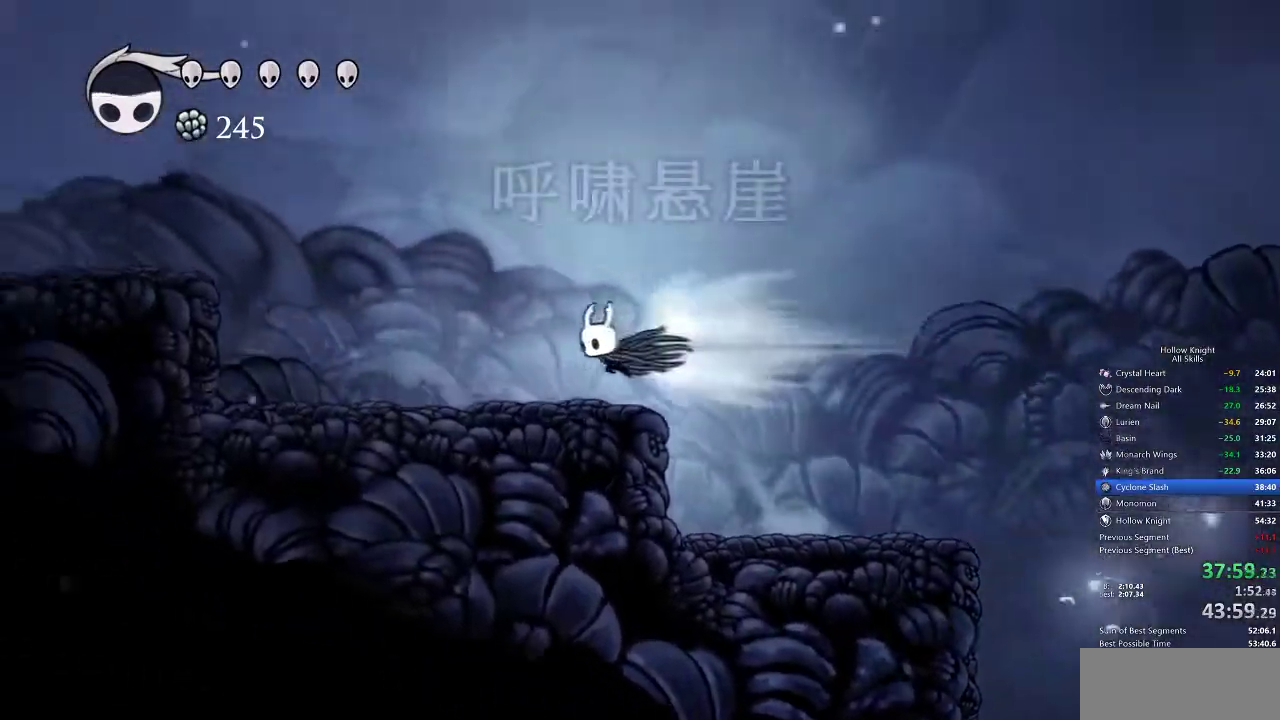
{"keys": ["jump", "left"], "events": [[67, "dash", "up"], [433, "jump", "down"]]}
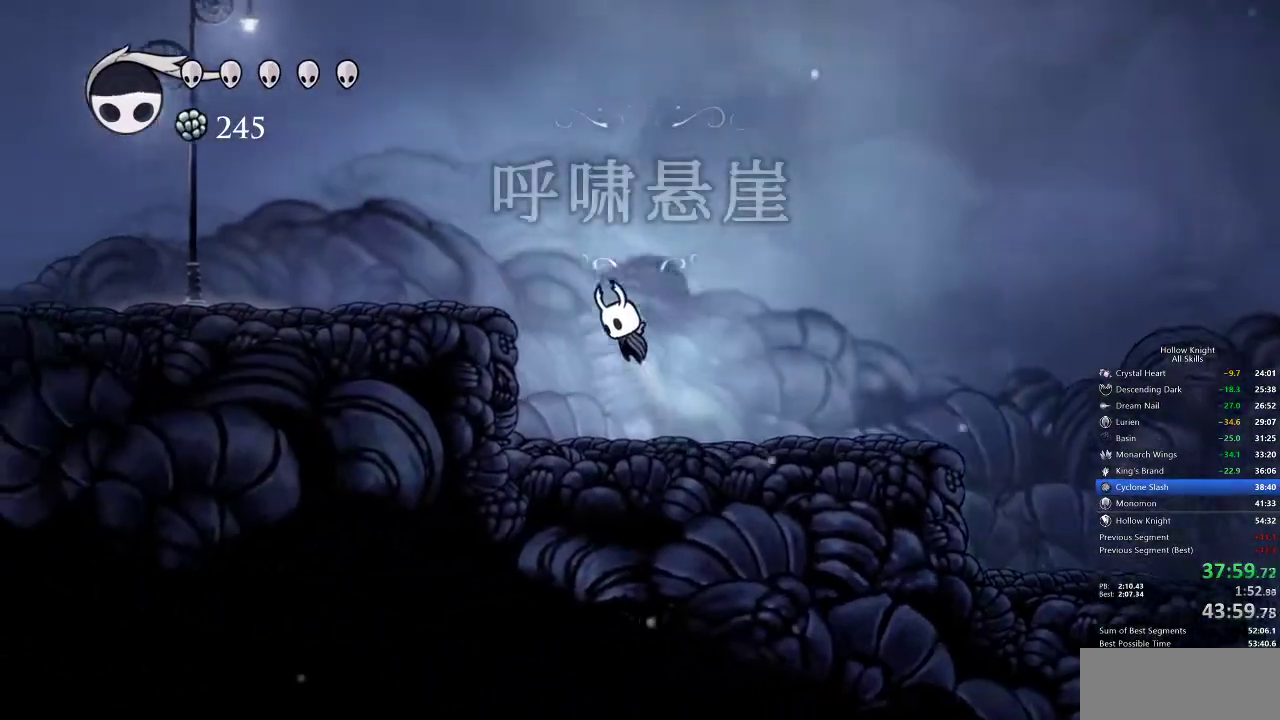
{"keys": ["left"], "events": [[200, "jump", "up"], [333, "dash", "down"], [483, "dash", "up"]]}
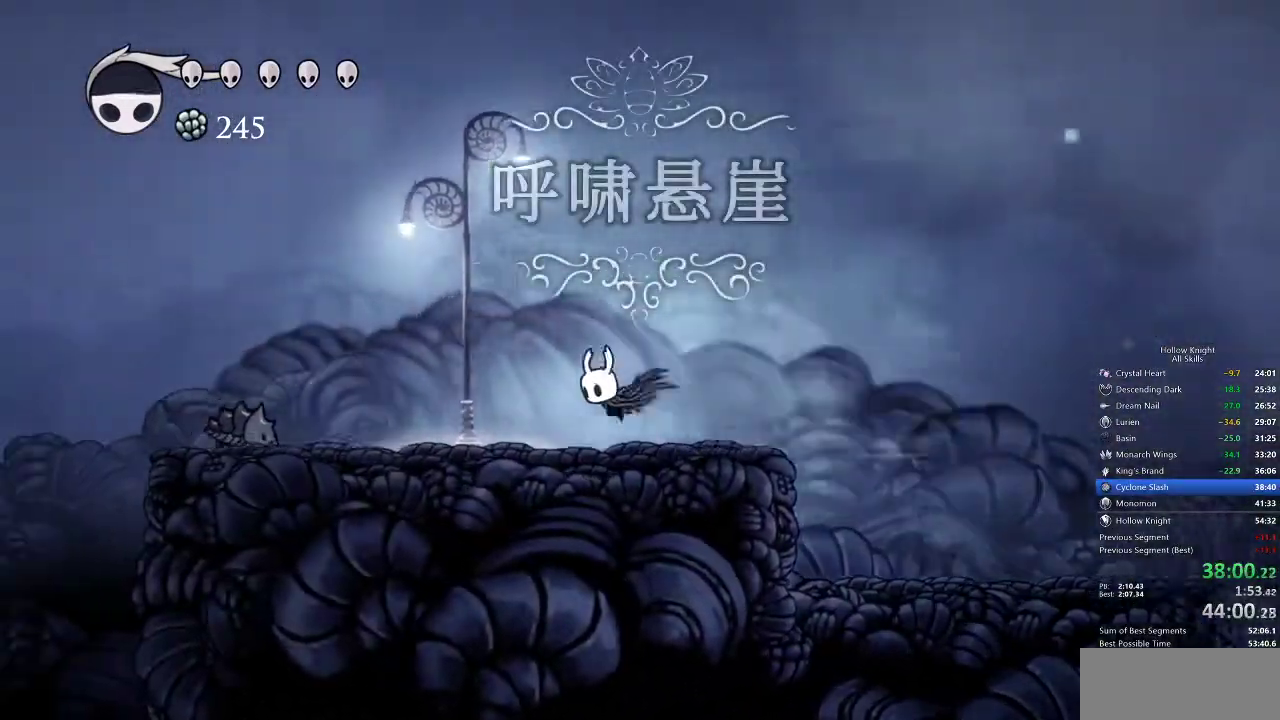
{"keys": ["dash", "jump", "left"], "events": [[317, "jump", "down"], [467, "dash", "down"]]}
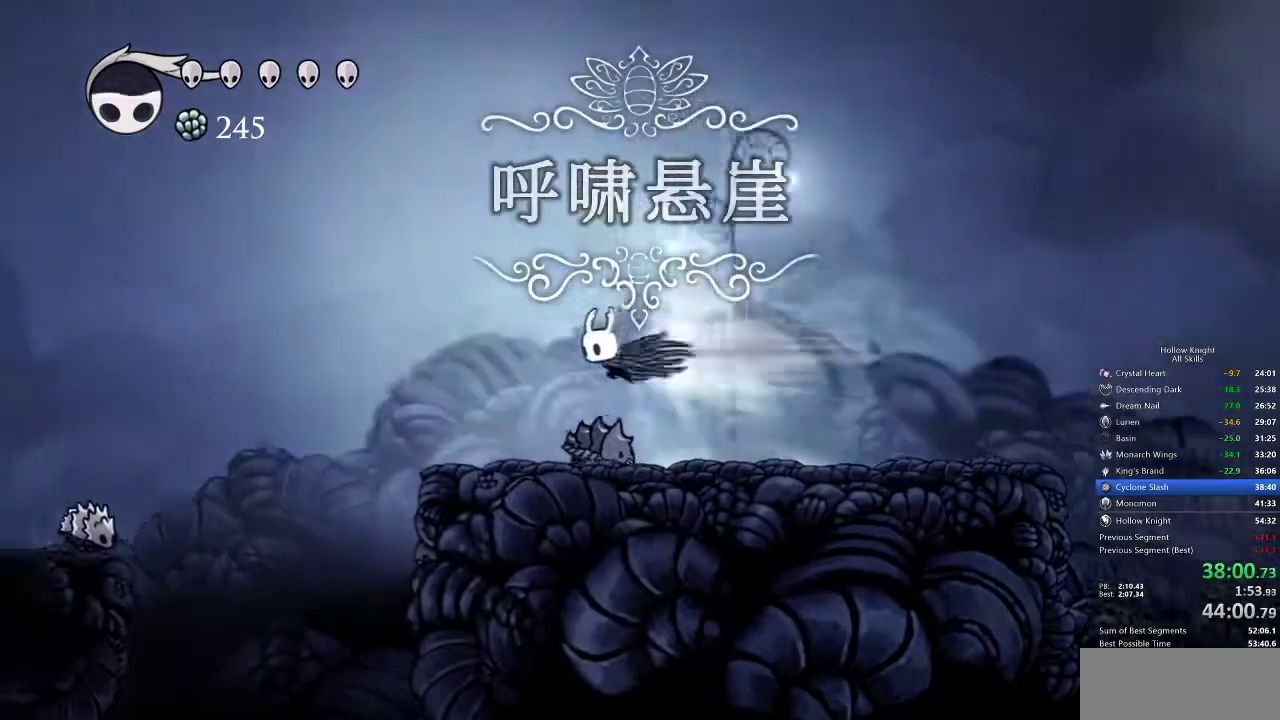
{"keys": ["left"], "events": [[67, "jump", "up"], [83, "dash", "up"]]}
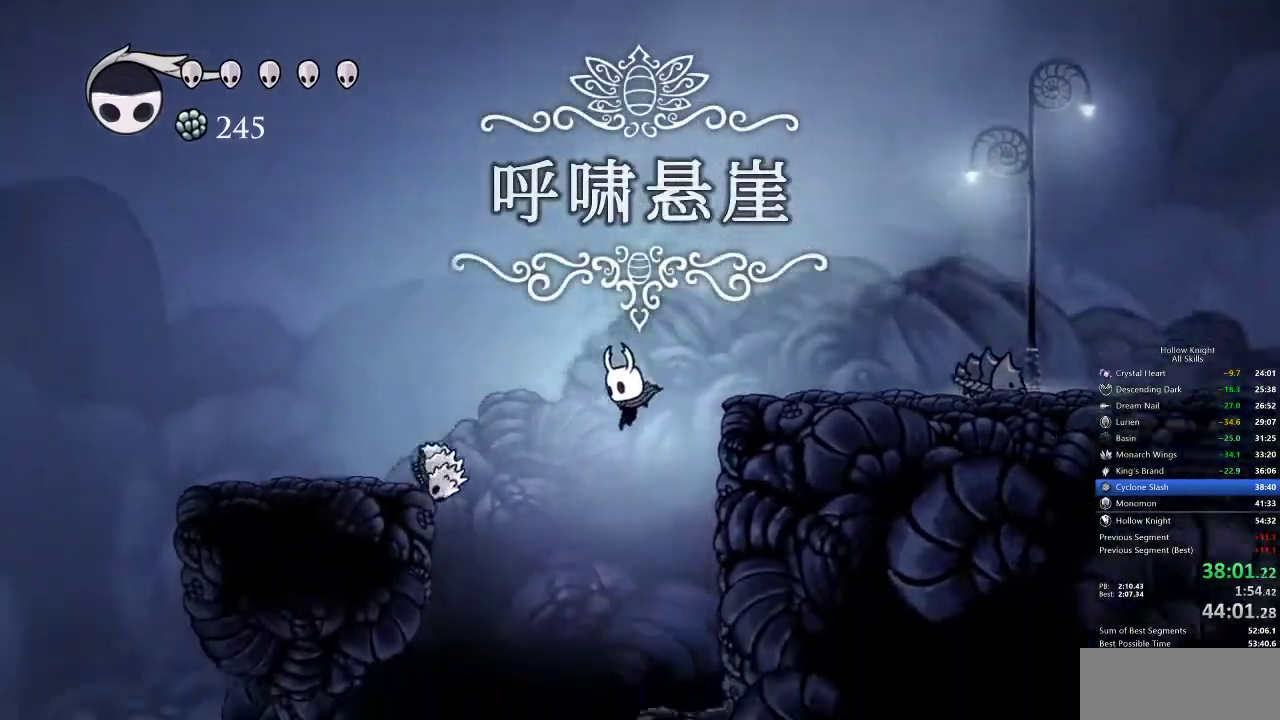
{"keys": ["left"], "events": [[117, "left", "up"], [117, "right", "down"], [300, "left", "down"], [400, "right", "up"]]}
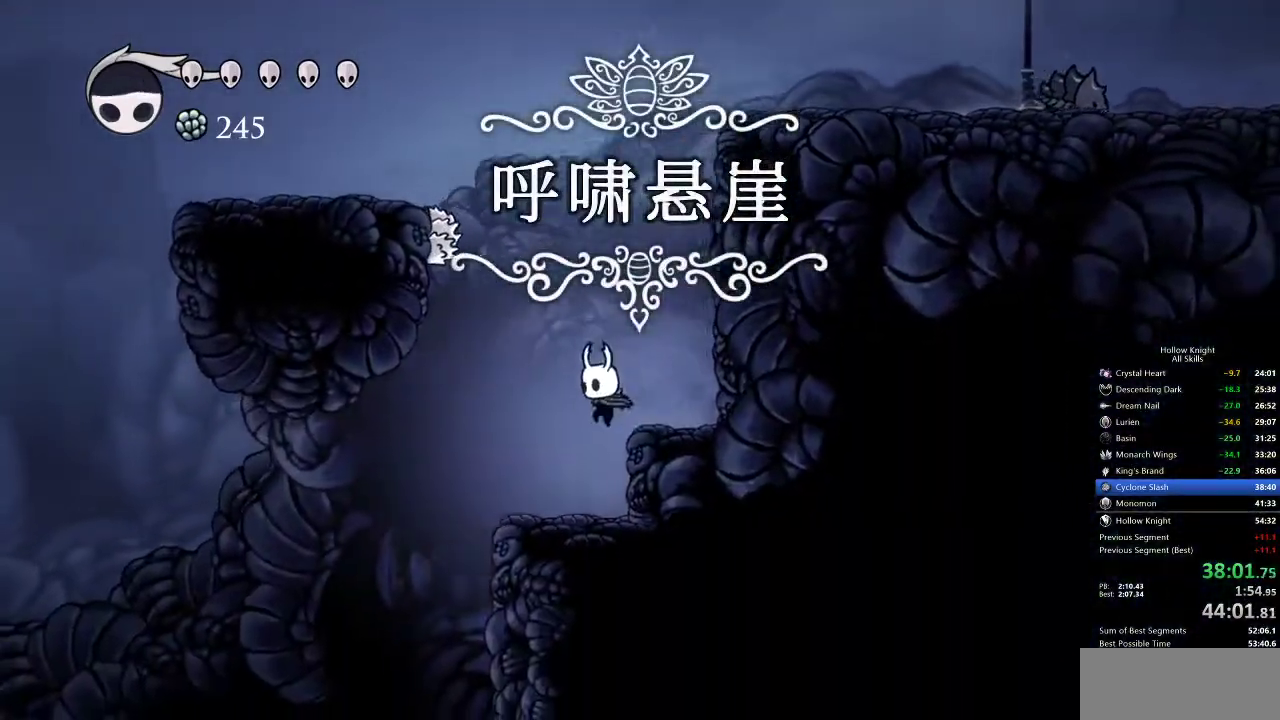
{"keys": ["left"], "events": []}